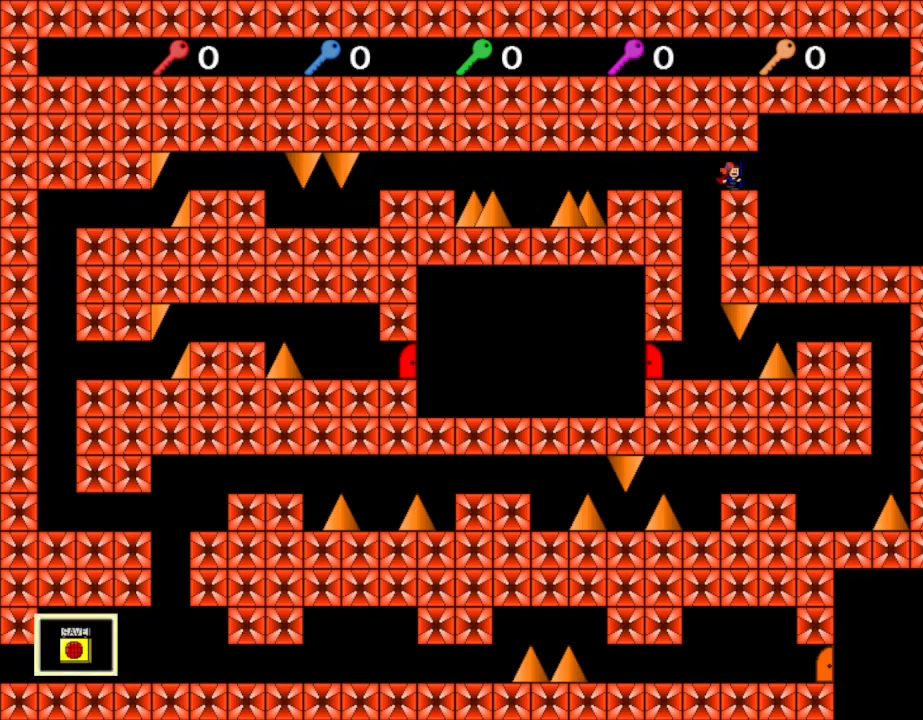
Gameplay with keyboard; each line is a JSON object with the keys held at the frame after it. "events" lists presses ("down") and releases ("up") of "down", "left", "lrotate", "r", "right", "rrotate", "up" and "z" between this image and that frame as [ms after this image, input, new state], when the widget could be followed in between. No other keys are recorded. Mouse input is not recorded. Key names are as the overlay labels them; some are game actions (e.g. jump) rather than physical keys.
{"keys": ["right"], "events": []}
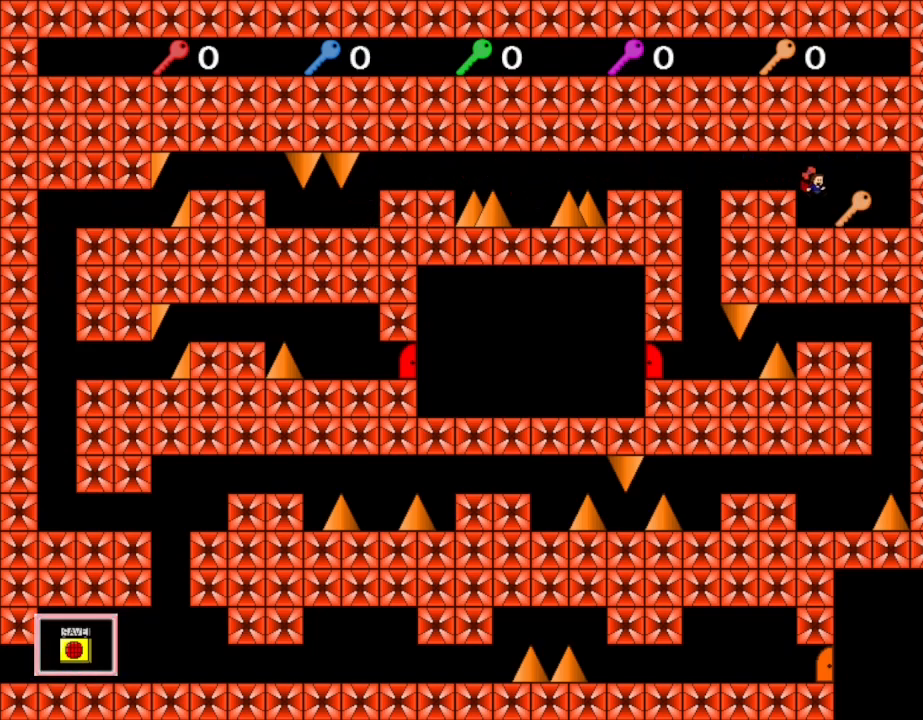
{"keys": ["left"], "events": [[150, "left", "down"], [150, "right", "up"], [267, "lrotate", "down"], [450, "lrotate", "up"]]}
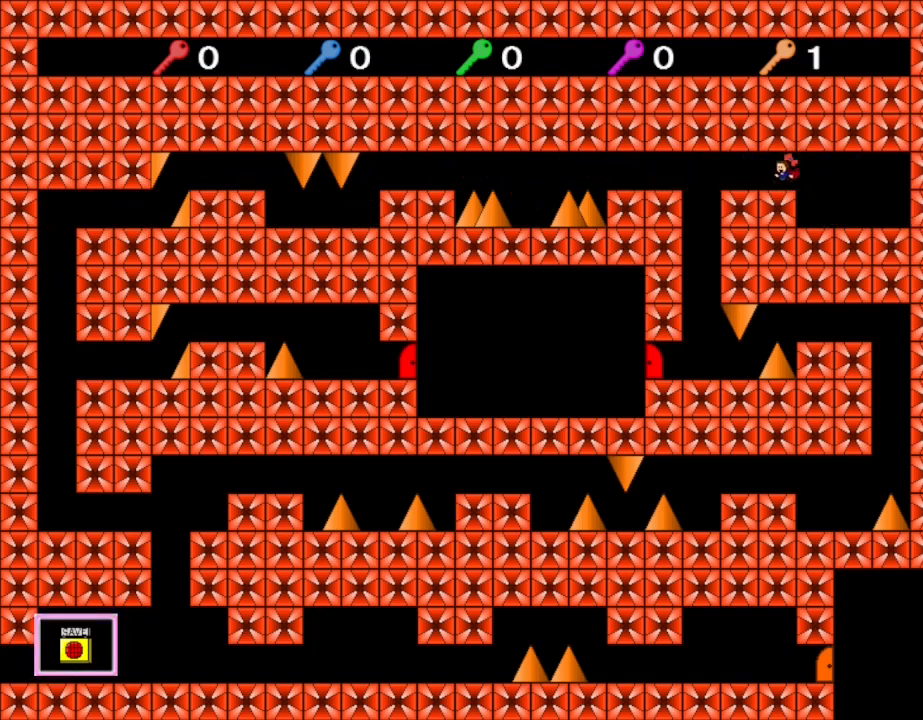
{"keys": [], "events": [[417, "left", "up"]]}
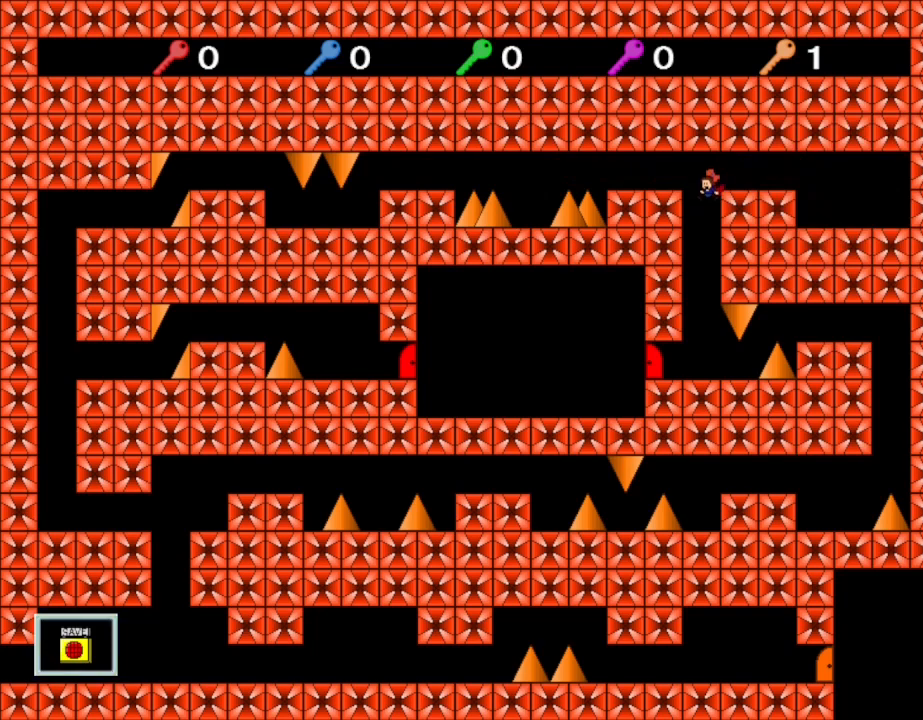
{"keys": ["right"], "events": [[467, "right", "down"]]}
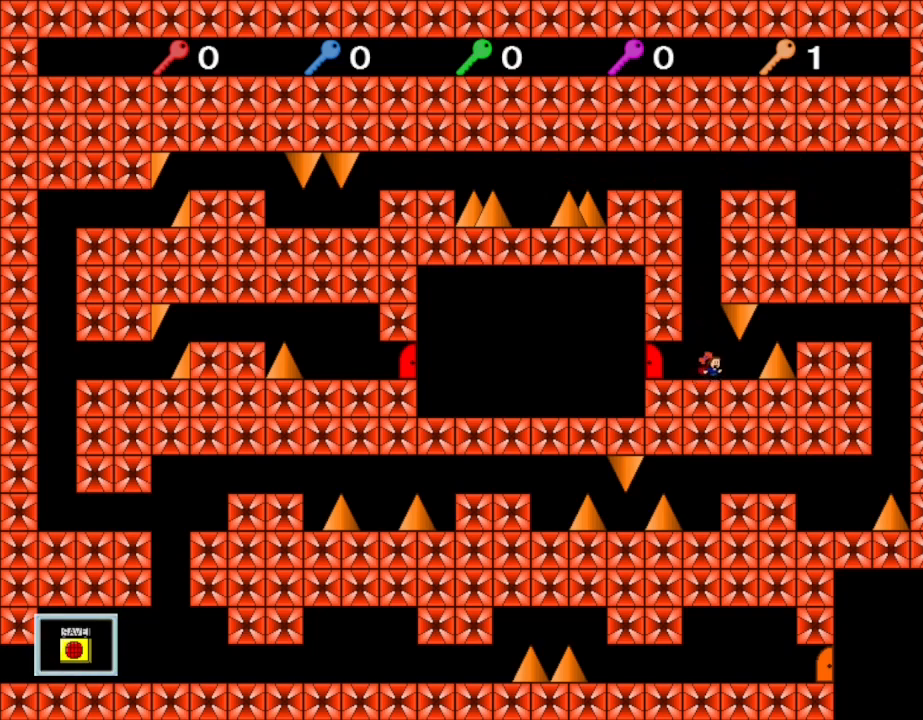
{"keys": [], "events": [[150, "right", "up"], [433, "right", "down"], [450, "right", "up"]]}
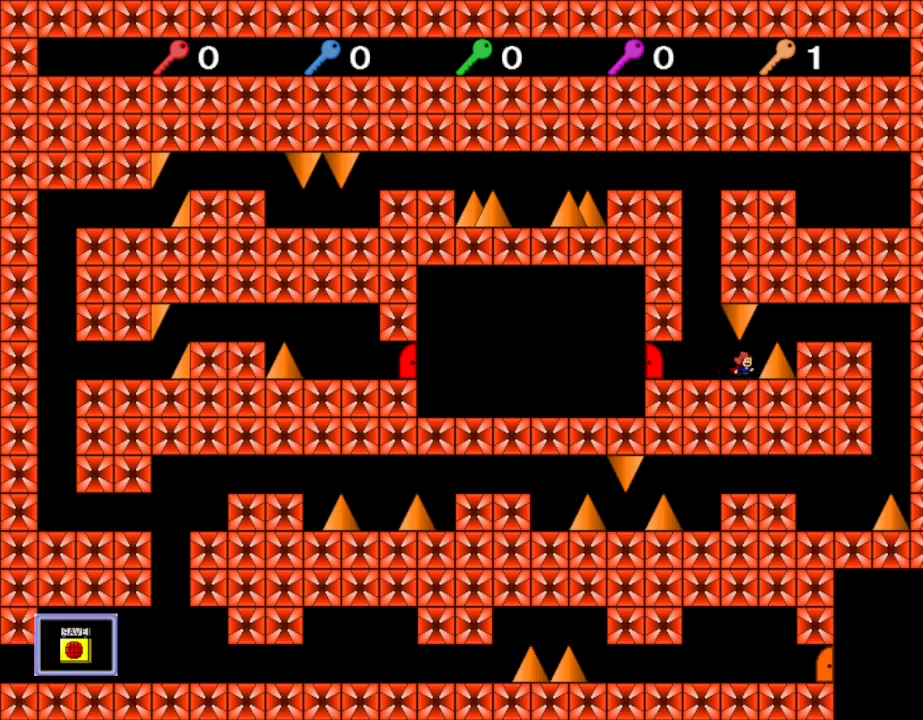
{"keys": ["lrotate", "right"], "events": [[250, "lrotate", "down"], [250, "right", "down"], [417, "lrotate", "up"], [467, "lrotate", "down"]]}
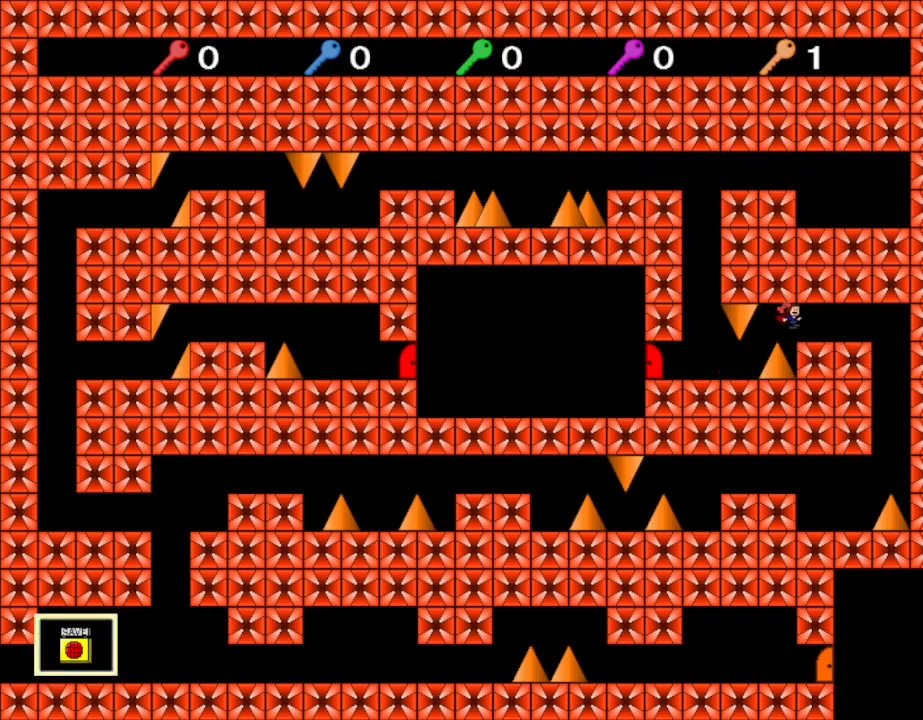
{"keys": ["right"], "events": [[133, "lrotate", "up"]]}
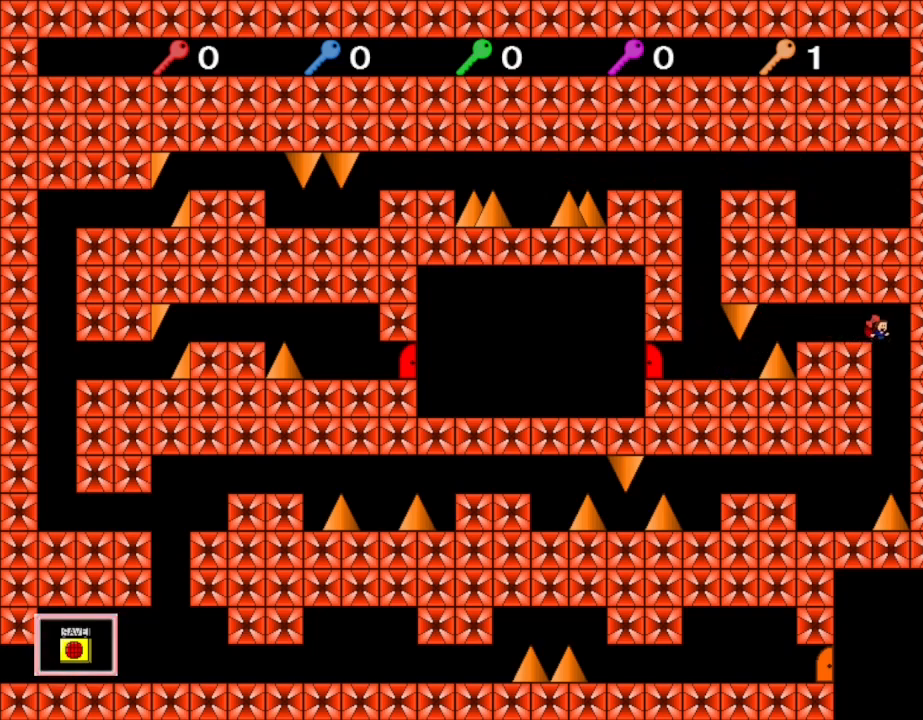
{"keys": ["left"], "events": [[50, "left", "down"], [67, "right", "up"]]}
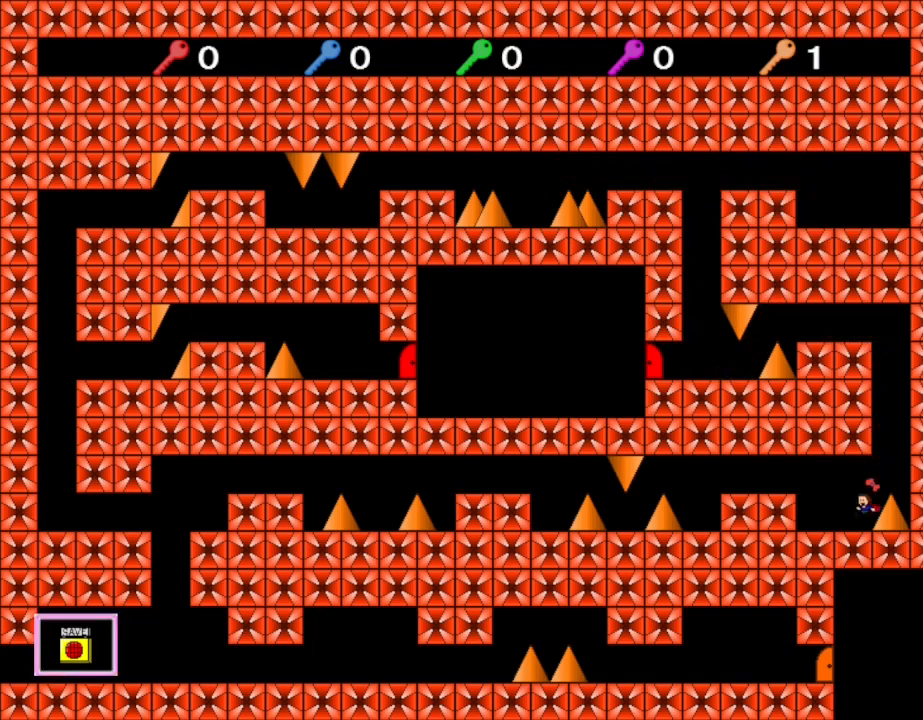
{"keys": ["left"], "events": [[250, "lrotate", "down"], [417, "lrotate", "up"]]}
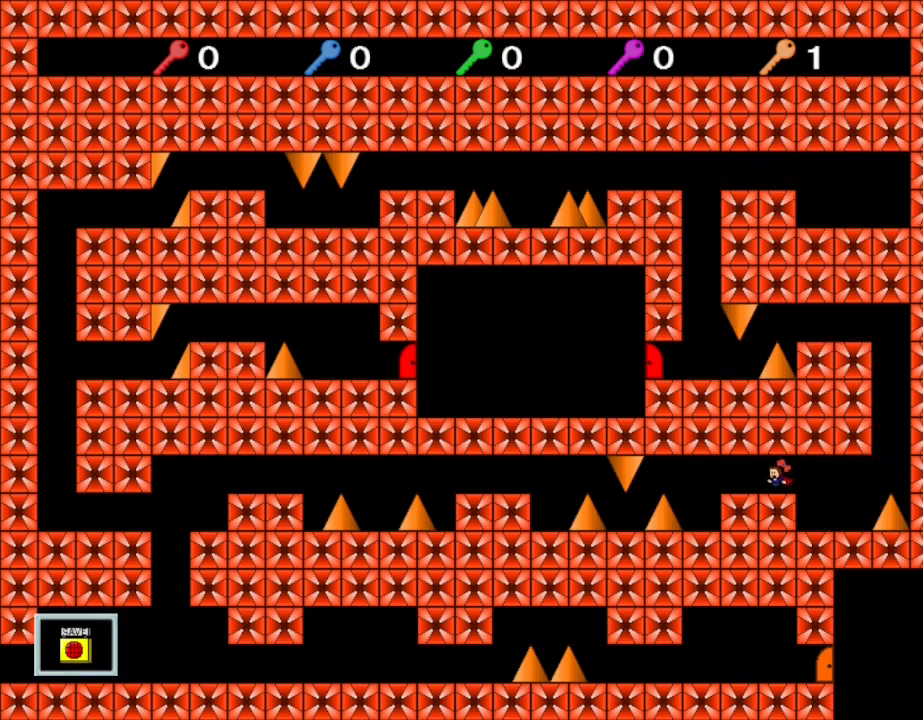
{"keys": [], "events": [[400, "left", "up"]]}
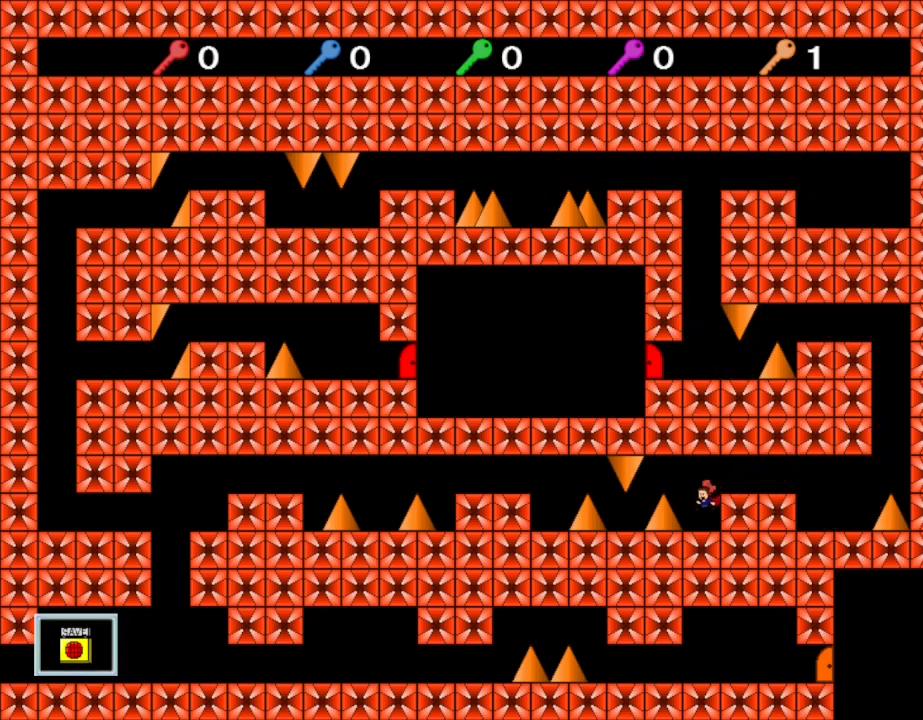
{"keys": ["left", "lrotate"], "events": [[417, "left", "down"], [417, "lrotate", "down"]]}
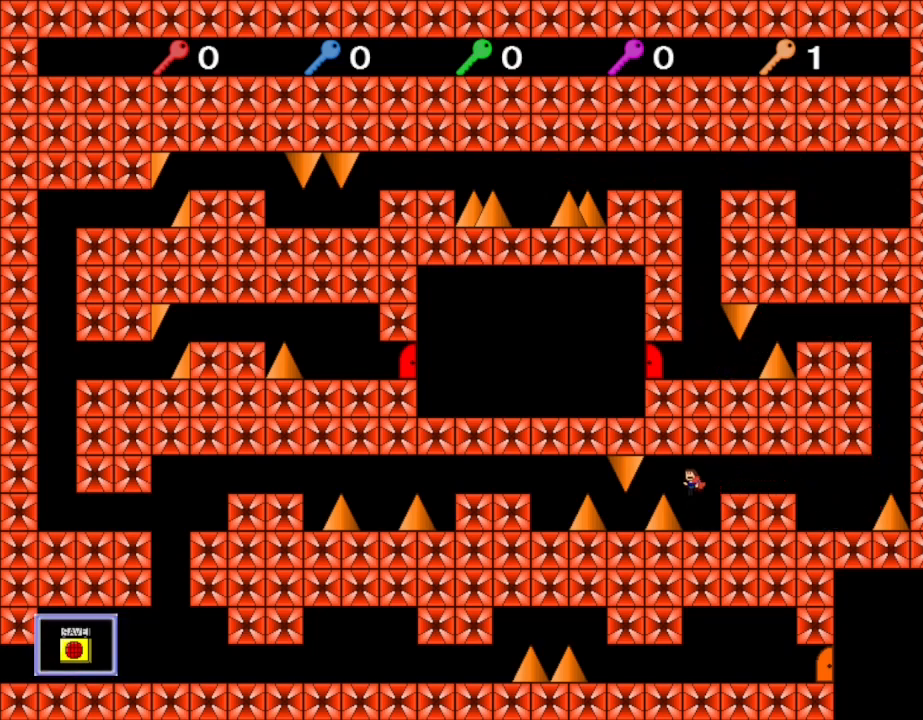
{"keys": [], "events": [[167, "lrotate", "up"], [367, "left", "up"]]}
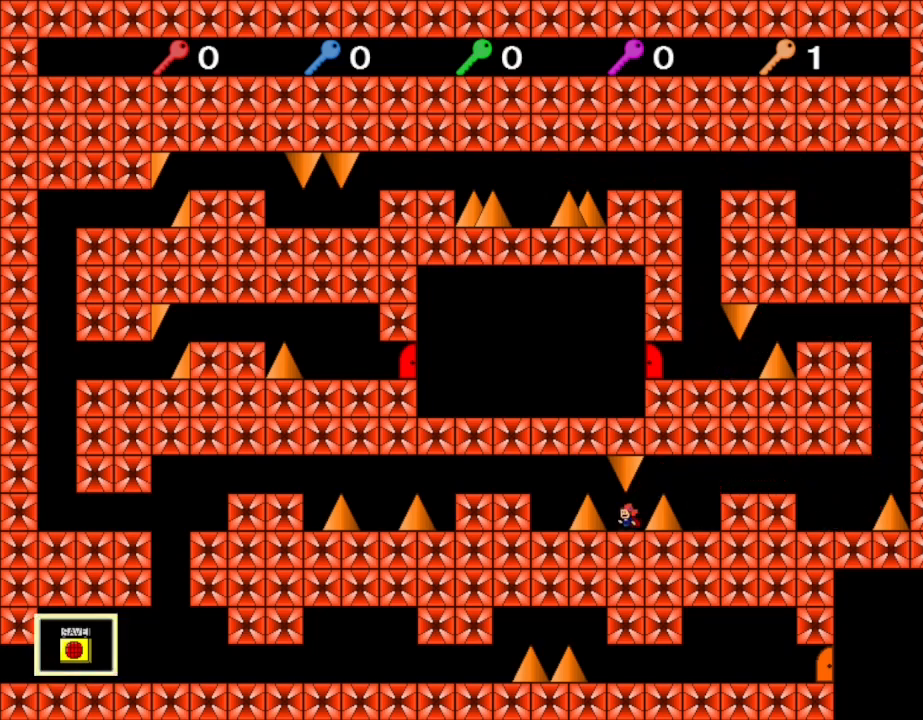
{"keys": [], "events": [[283, "left", "down"], [300, "left", "up"]]}
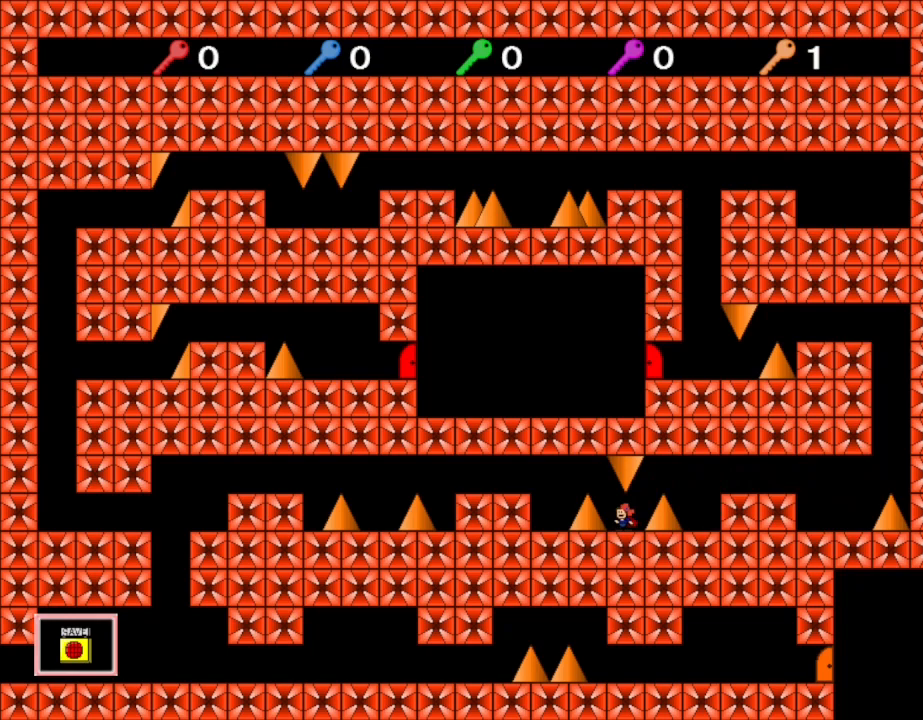
{"keys": ["left", "lrotate"], "events": [[67, "left", "down"], [83, "lrotate", "down"], [317, "lrotate", "up"], [383, "lrotate", "down"]]}
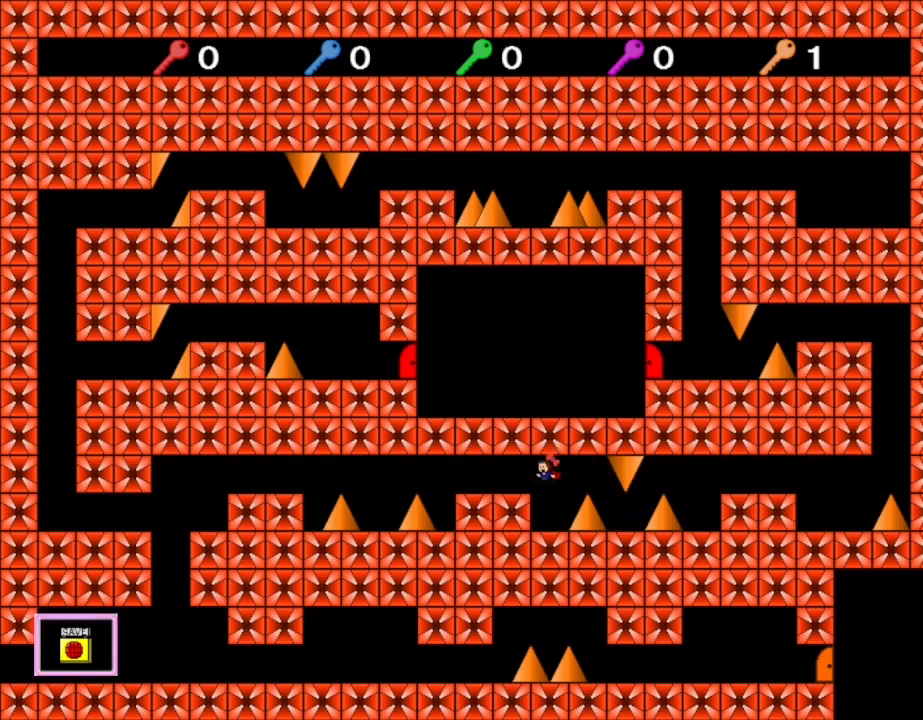
{"keys": ["left"], "events": [[17, "lrotate", "up"], [250, "left", "up"], [400, "left", "down"]]}
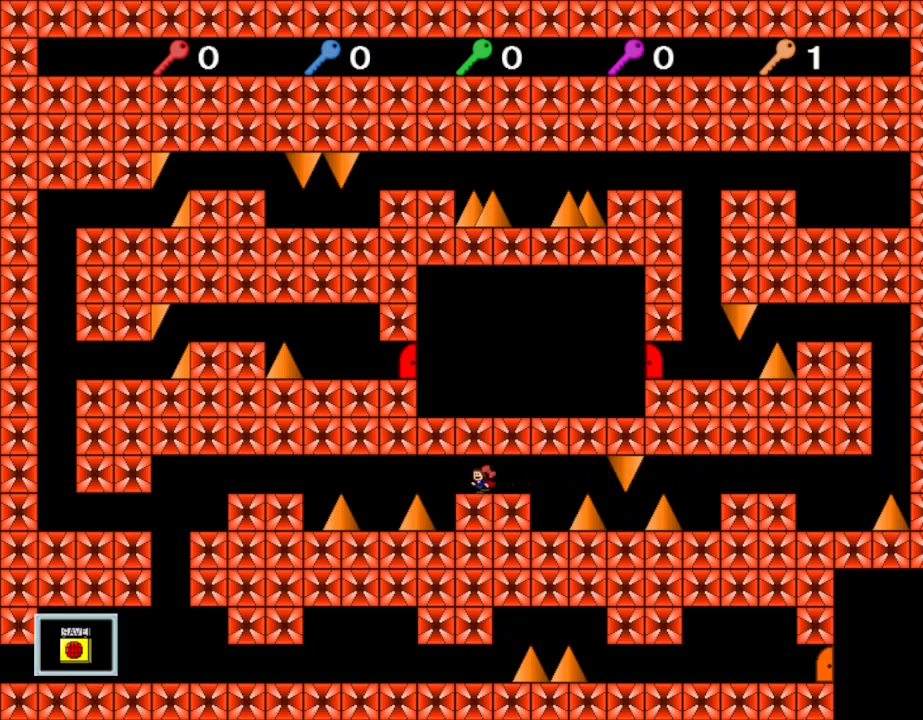
{"keys": ["right"], "events": [[17, "left", "up"], [150, "left", "down"], [383, "left", "up"], [383, "right", "down"]]}
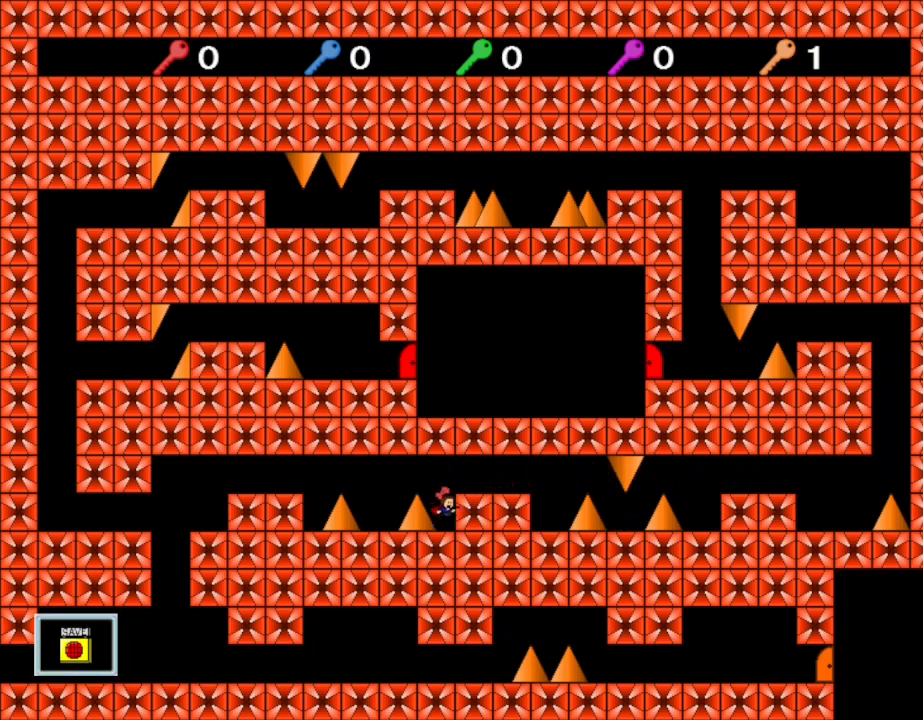
{"keys": ["left"], "events": [[83, "right", "up"], [133, "lrotate", "down"], [183, "left", "down"], [267, "lrotate", "up"], [333, "lrotate", "down"], [483, "lrotate", "up"]]}
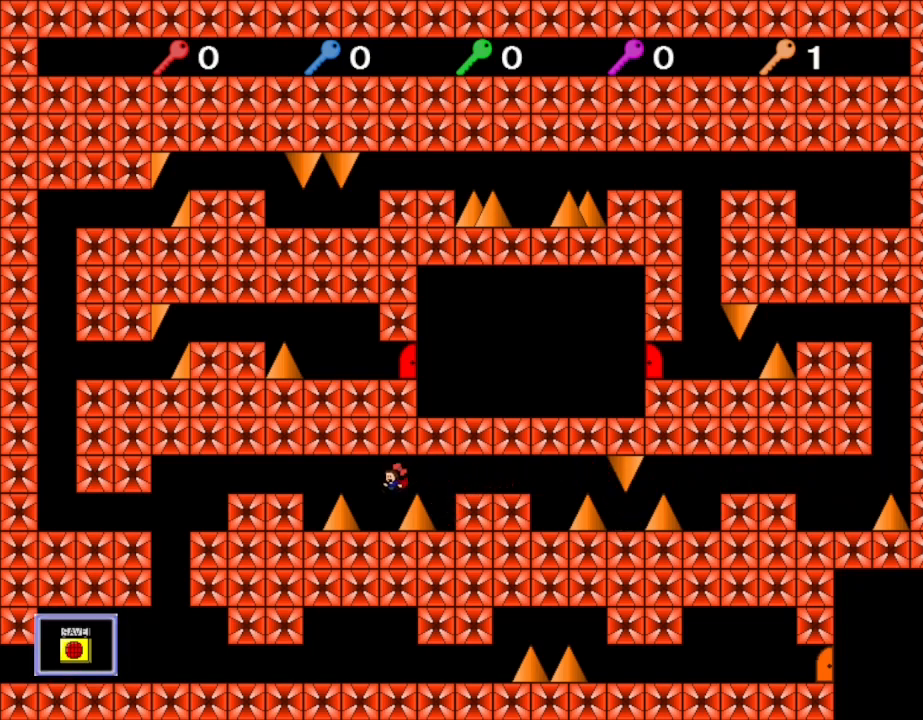
{"keys": ["left", "lrotate"], "events": [[67, "left", "up"], [233, "left", "down"], [250, "lrotate", "down"], [350, "lrotate", "up"], [467, "lrotate", "down"]]}
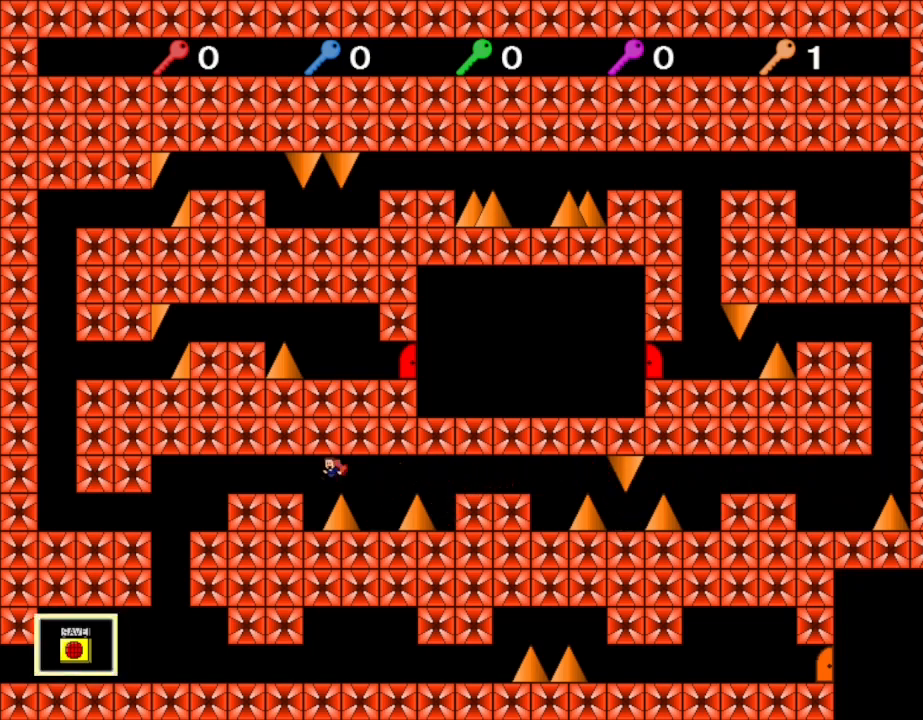
{"keys": ["left"], "events": [[117, "lrotate", "up"], [350, "lrotate", "down"], [467, "lrotate", "up"]]}
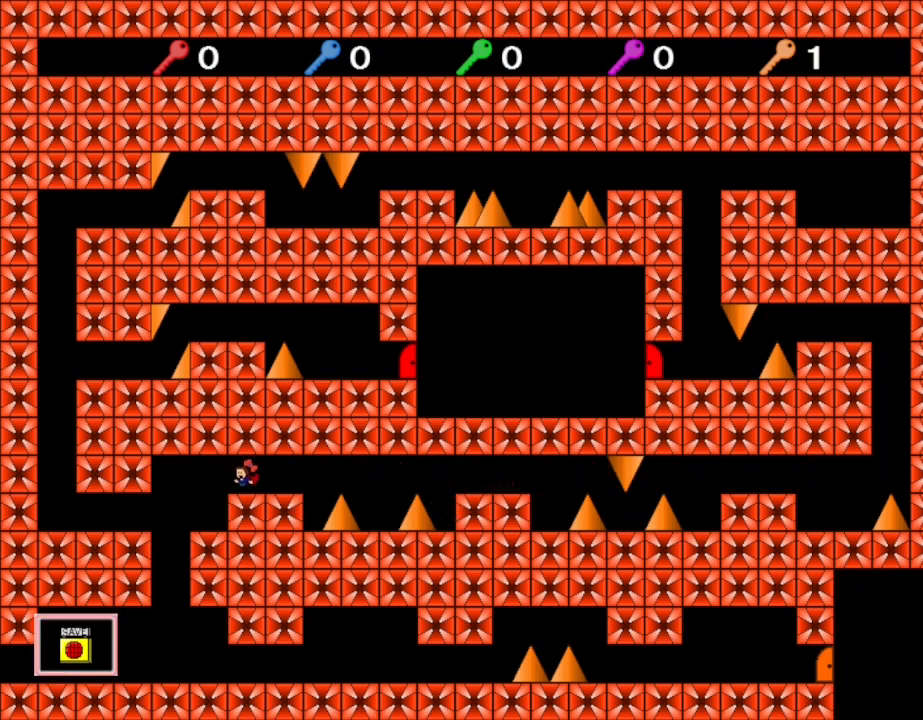
{"keys": ["right"], "events": [[450, "left", "up"], [450, "right", "down"]]}
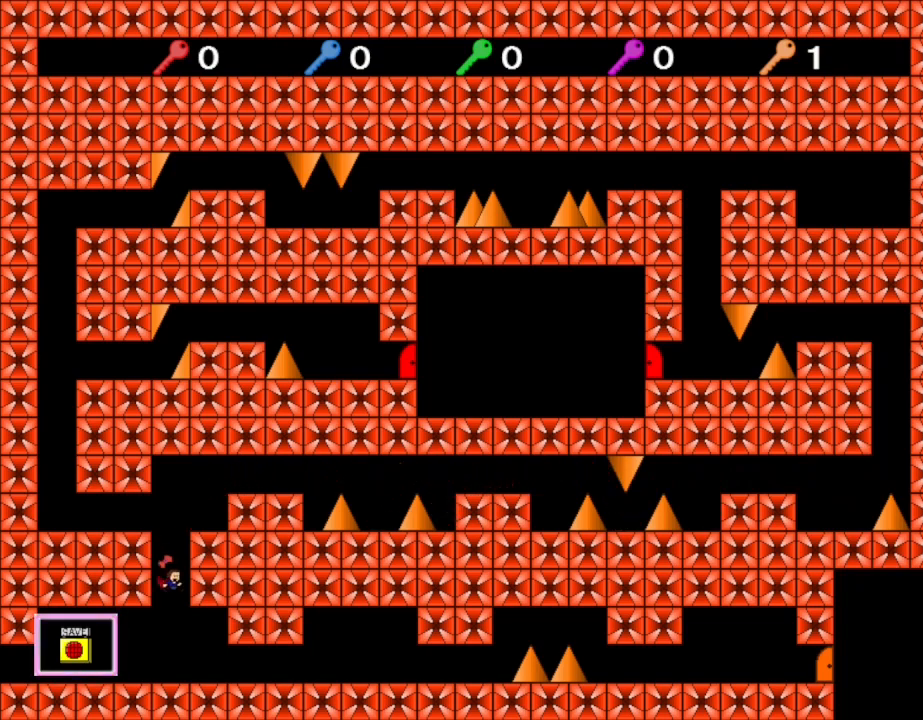
{"keys": ["right", "z"], "events": [[133, "z", "down"], [217, "z", "up"], [300, "z", "down"], [383, "z", "up"], [467, "z", "down"]]}
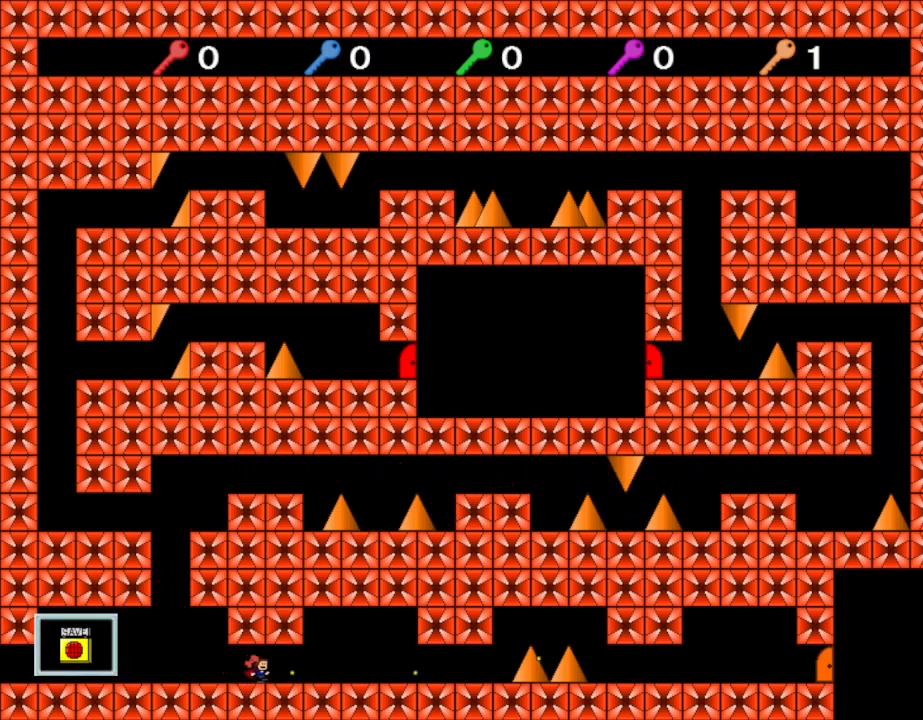
{"keys": ["right"], "events": [[67, "z", "up"], [150, "z", "down"], [250, "z", "up"], [333, "z", "down"], [467, "z", "up"]]}
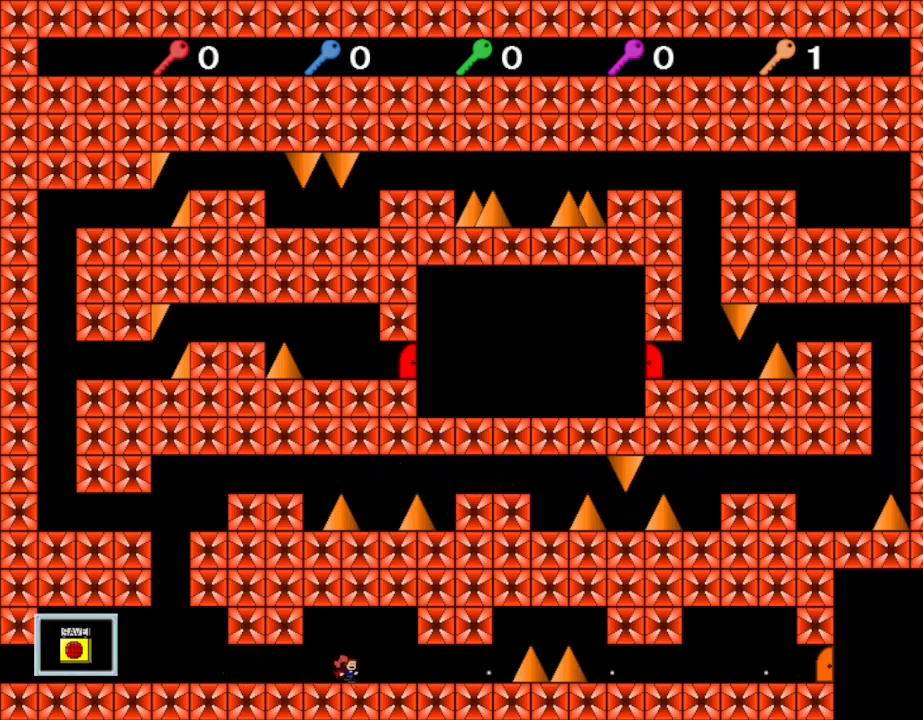
{"keys": ["right"], "events": []}
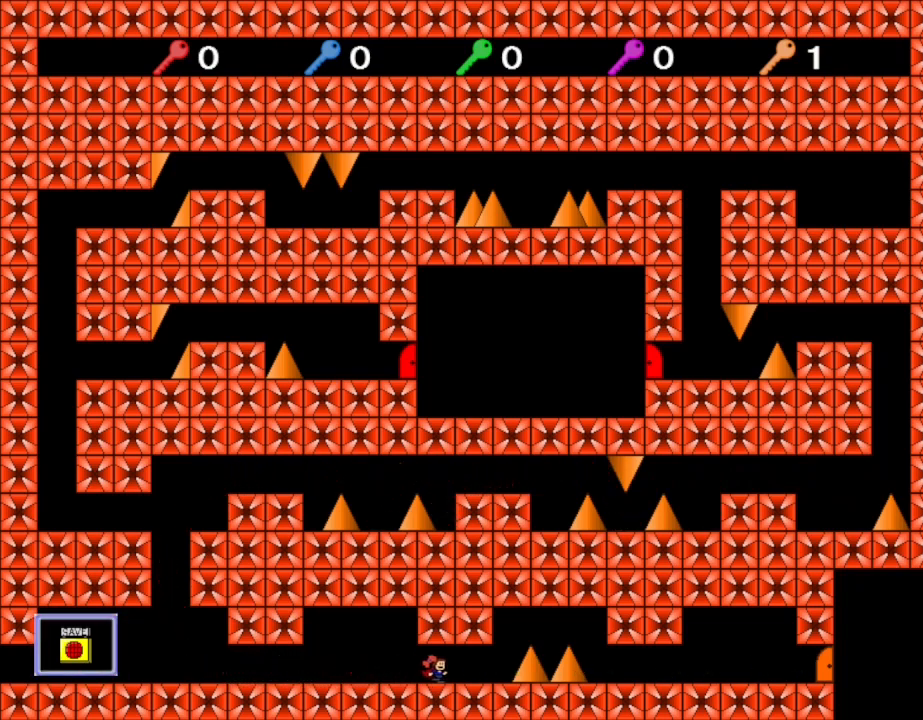
{"keys": [], "events": [[317, "right", "up"]]}
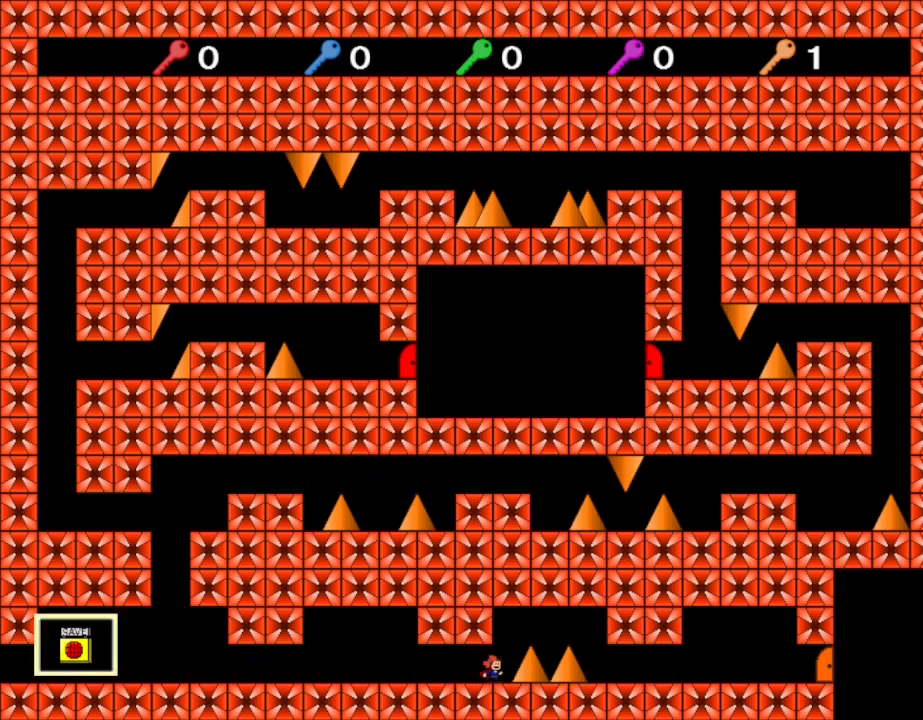
{"keys": [], "events": [[100, "right", "down"], [117, "right", "up"], [400, "right", "down"], [417, "right", "up"]]}
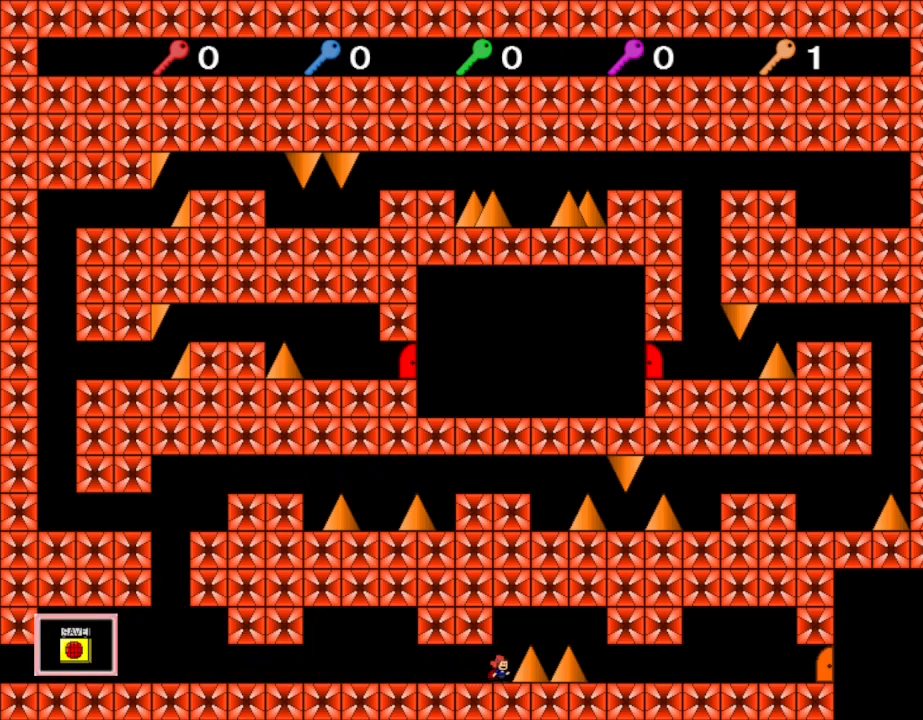
{"keys": [], "events": [[217, "lrotate", "down"], [267, "lrotate", "up"]]}
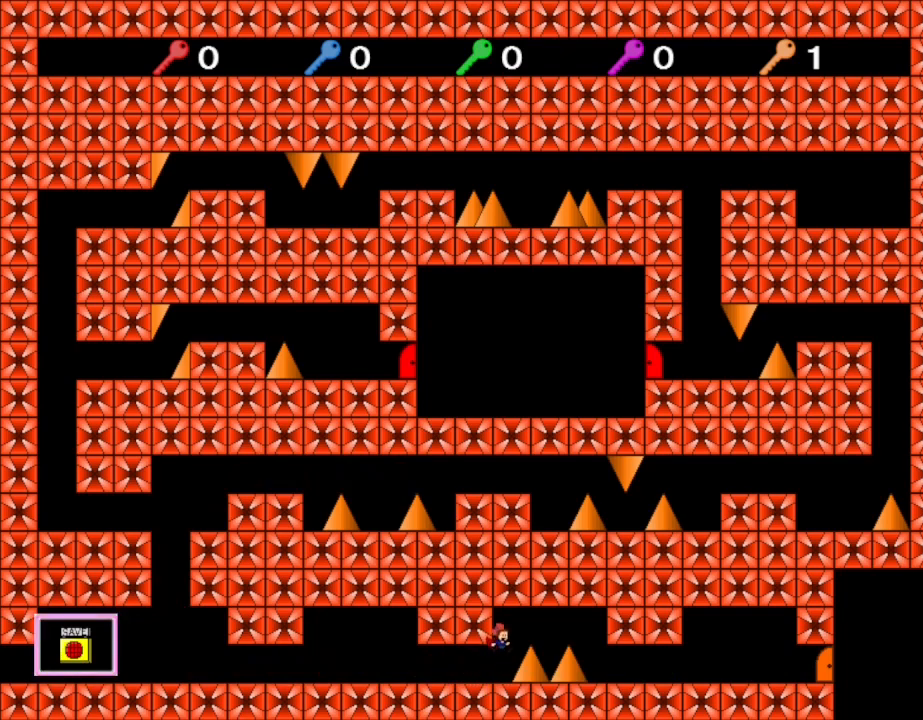
{"keys": ["right"], "events": [[267, "lrotate", "down"], [300, "right", "down"], [333, "lrotate", "up"]]}
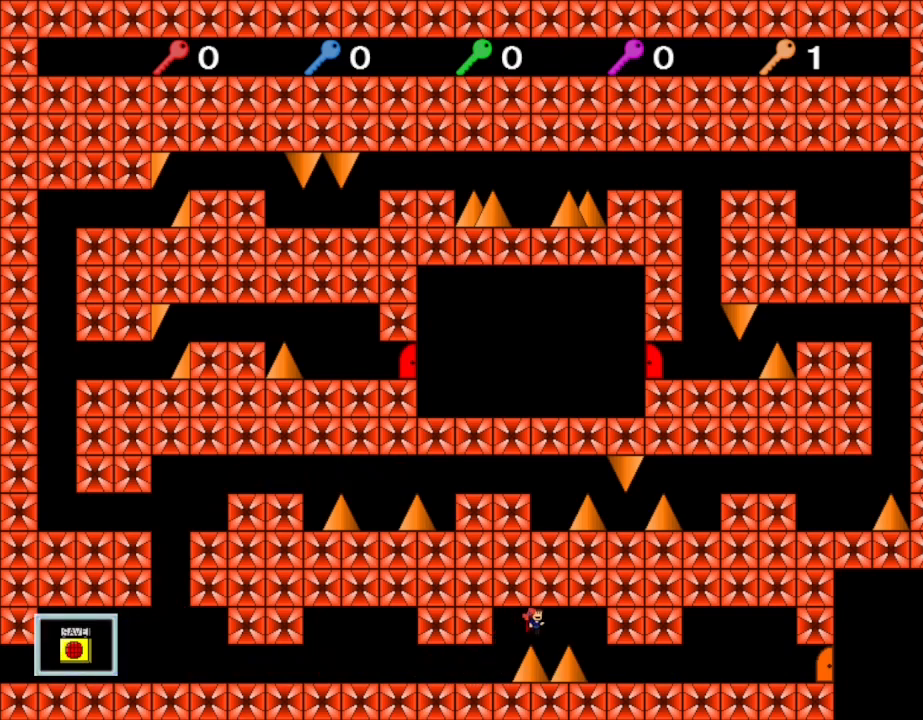
{"keys": ["right"], "events": [[100, "lrotate", "down"], [217, "lrotate", "up"]]}
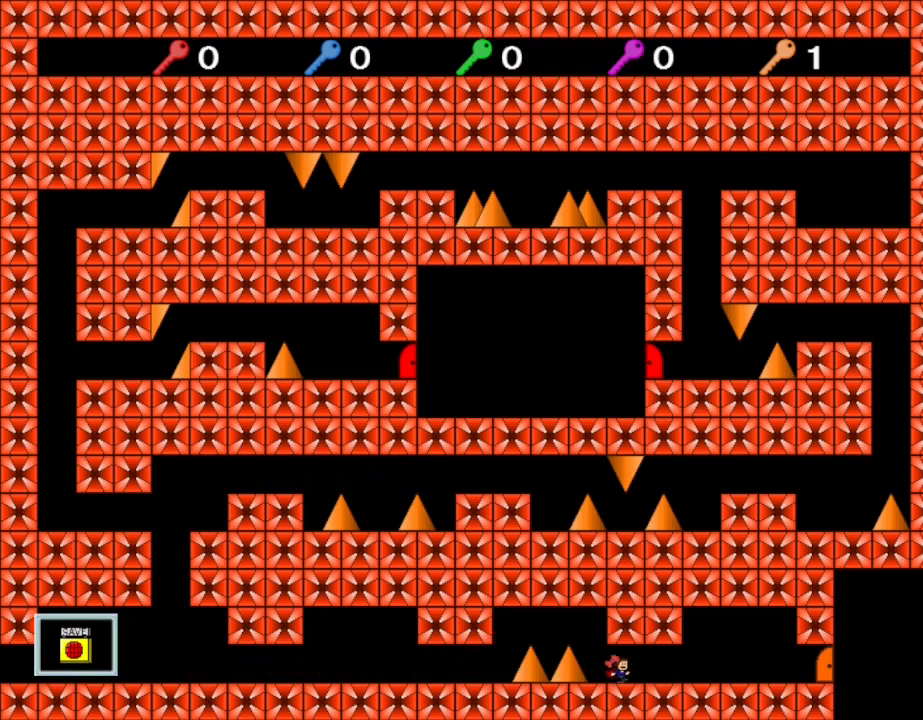
{"keys": ["right"], "events": []}
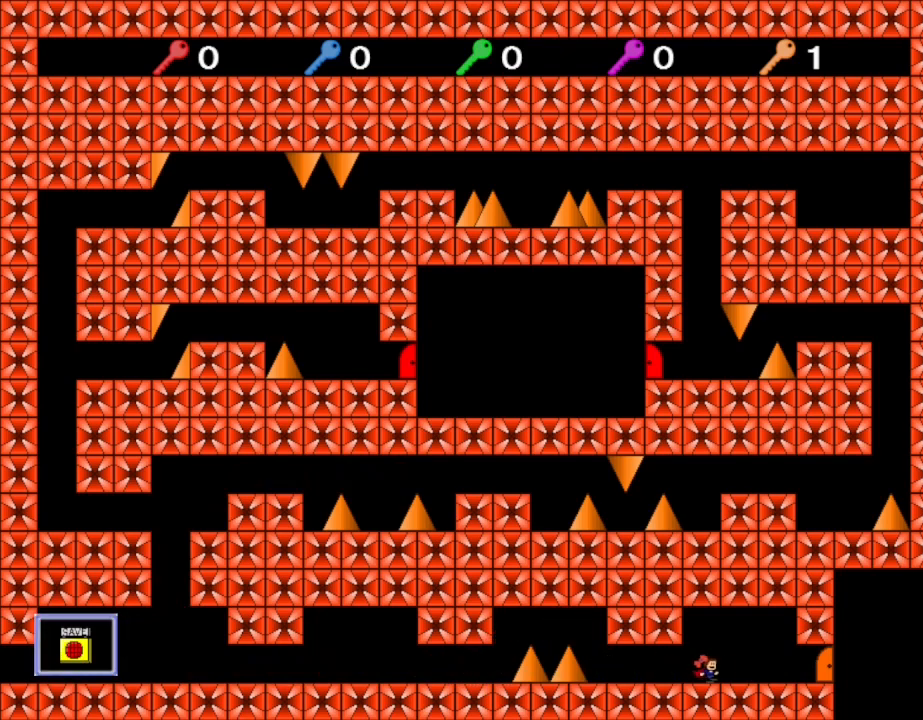
{"keys": ["right"], "events": []}
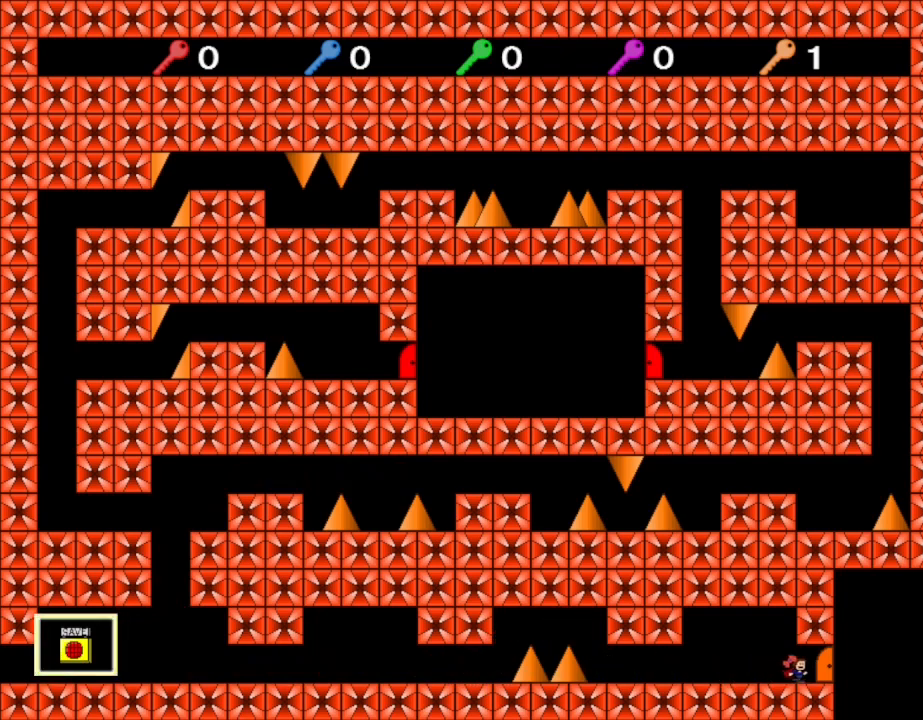
{"keys": ["right"], "events": []}